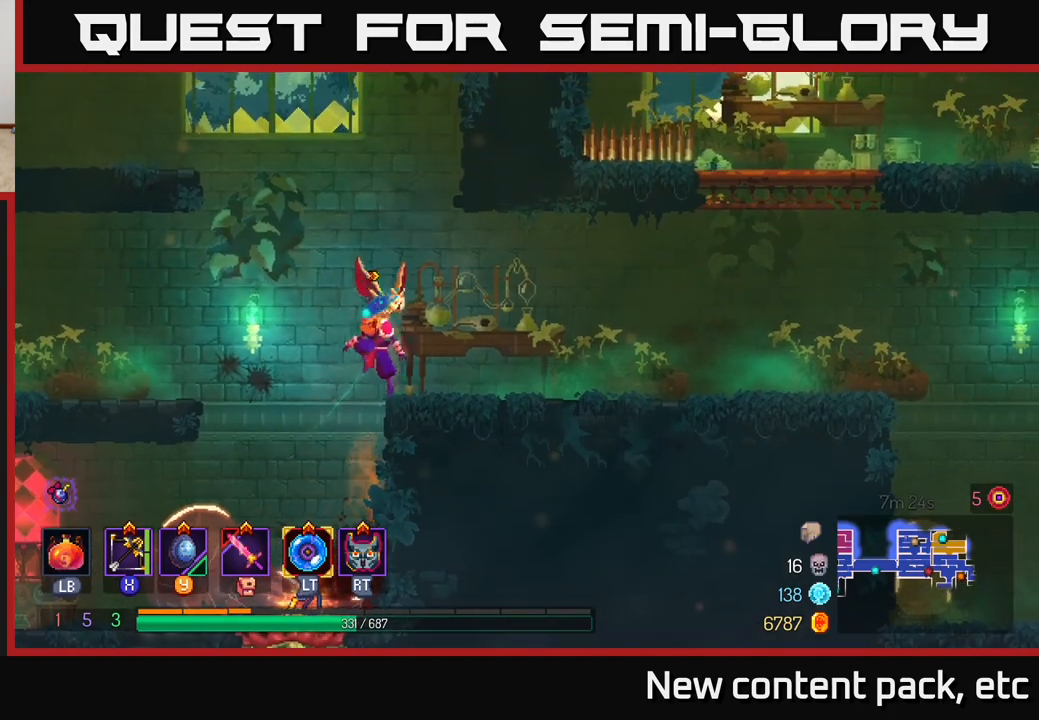
Gameplay with a controller (Xbox layout); each line is a JSON object with the inputs held at the frame after it. "events" lists button and stick changes between this image and that frame as [ms after this image, input, new state], when the widget could be followed in between.
{"buttons": [], "left_stick": "center", "right_stick": "center", "events": [[50, "left_stick", "center"], [367, "left_stick", "right"], [467, "left_stick", "center"]]}
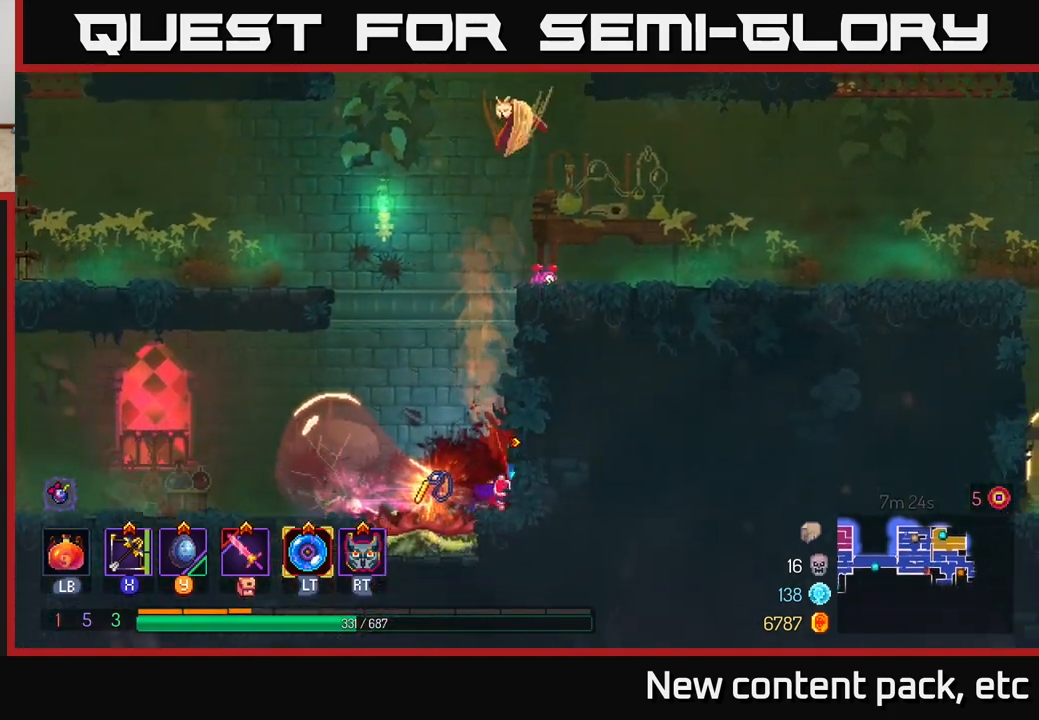
{"buttons": [], "left_stick": "center", "right_stick": "center", "events": []}
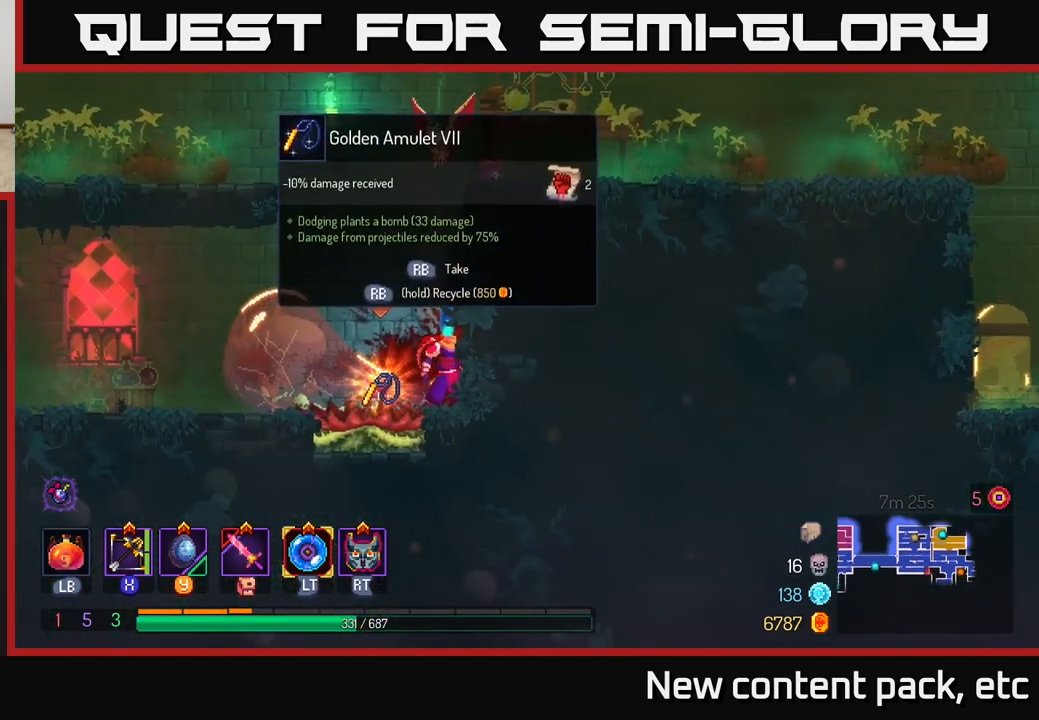
{"buttons": ["R1"], "left_stick": "center", "right_stick": "center", "events": [[300, "R1", "down"]]}
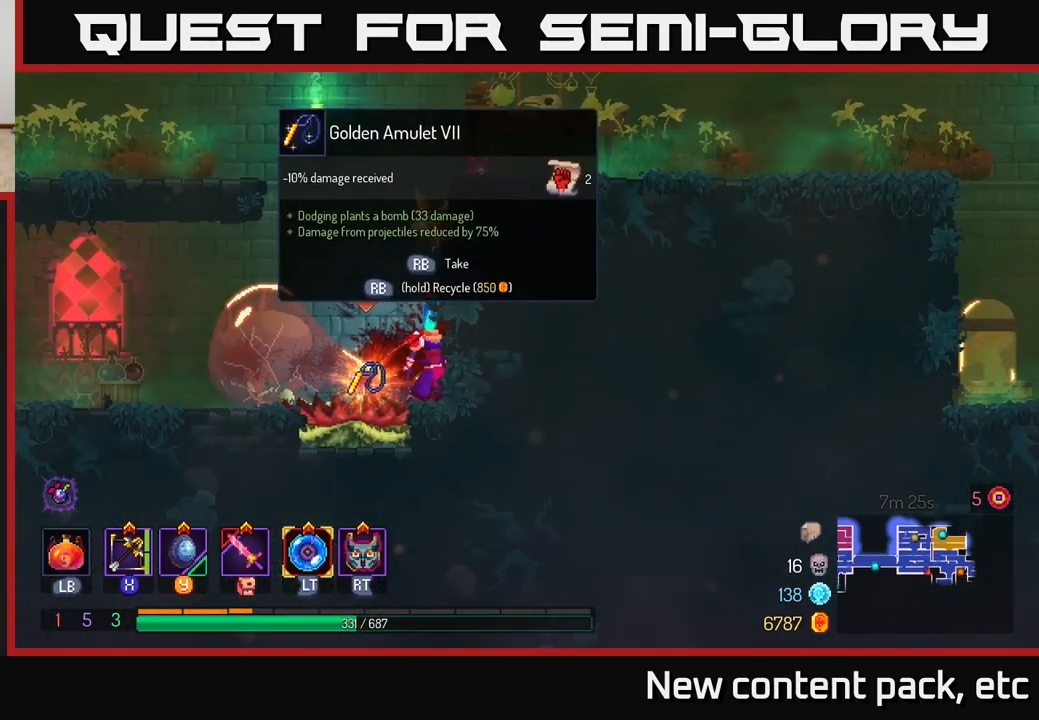
{"buttons": ["R1"], "left_stick": "center", "right_stick": "center", "events": []}
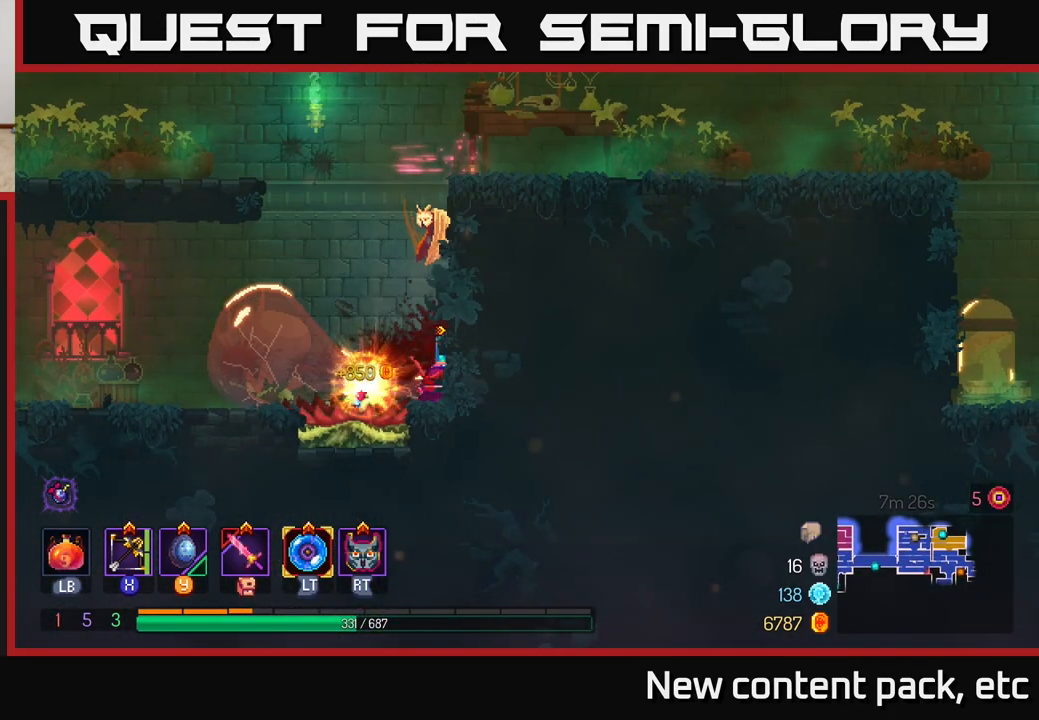
{"buttons": [], "left_stick": "left", "right_stick": "center", "events": [[200, "R1", "up"], [300, "left_stick", "left"], [350, "A", "down"], [400, "A", "up"]]}
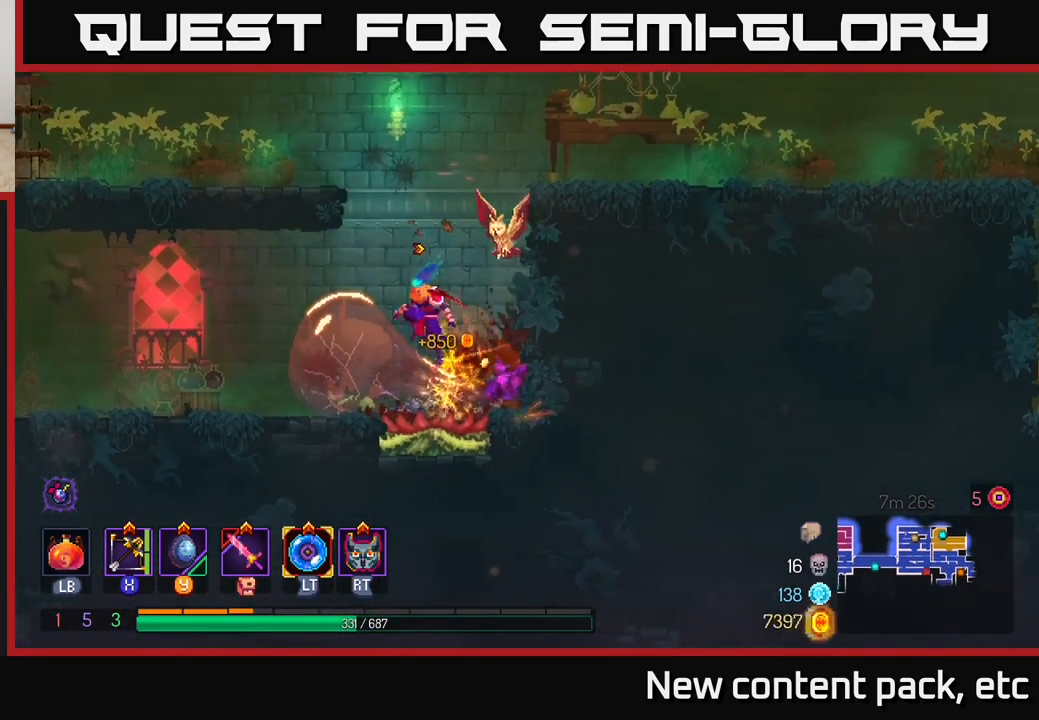
{"buttons": [], "left_stick": "left", "right_stick": "center", "events": []}
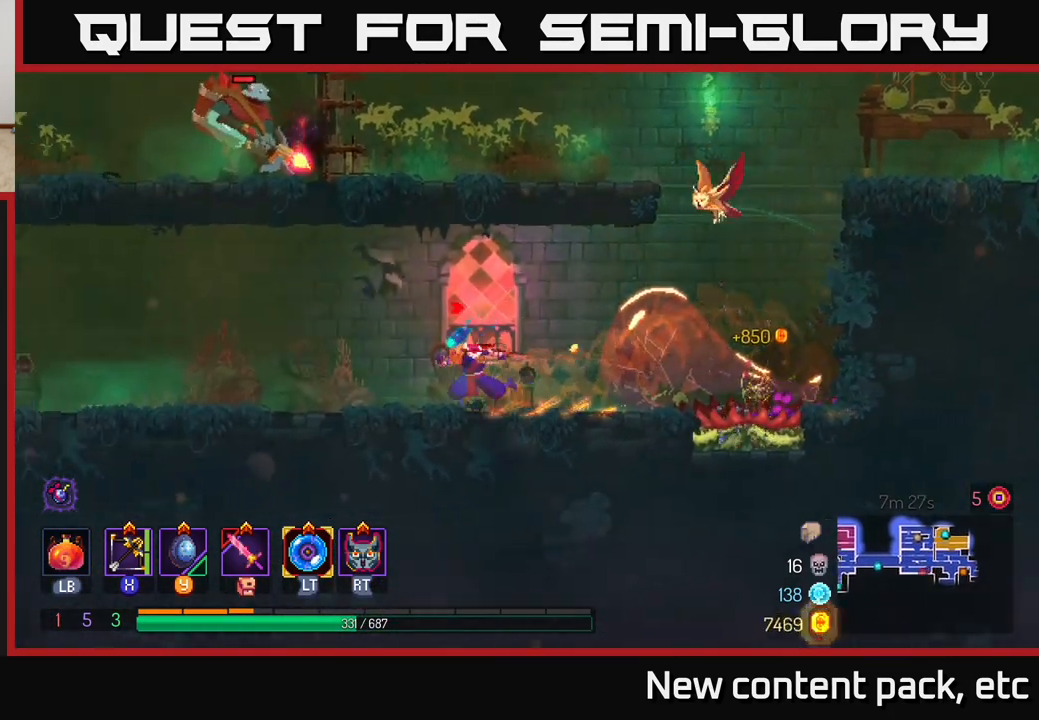
{"buttons": [], "left_stick": "right", "right_stick": "center", "events": [[450, "left_stick", "right"]]}
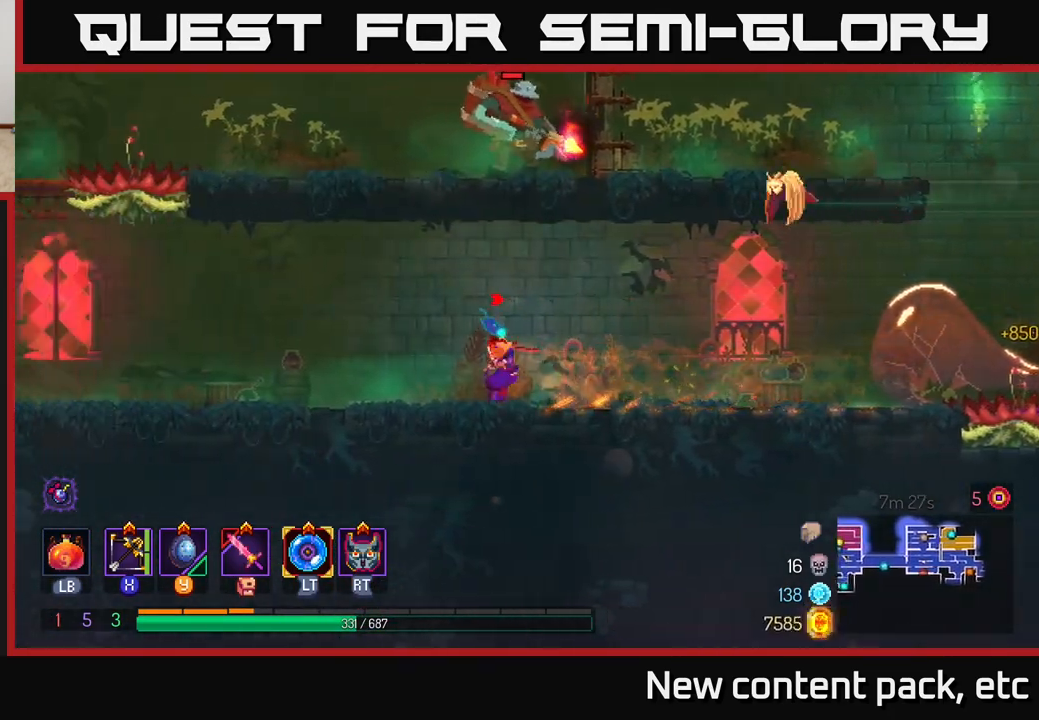
{"buttons": [], "left_stick": "left", "right_stick": "center", "events": [[150, "left_stick", "left"]]}
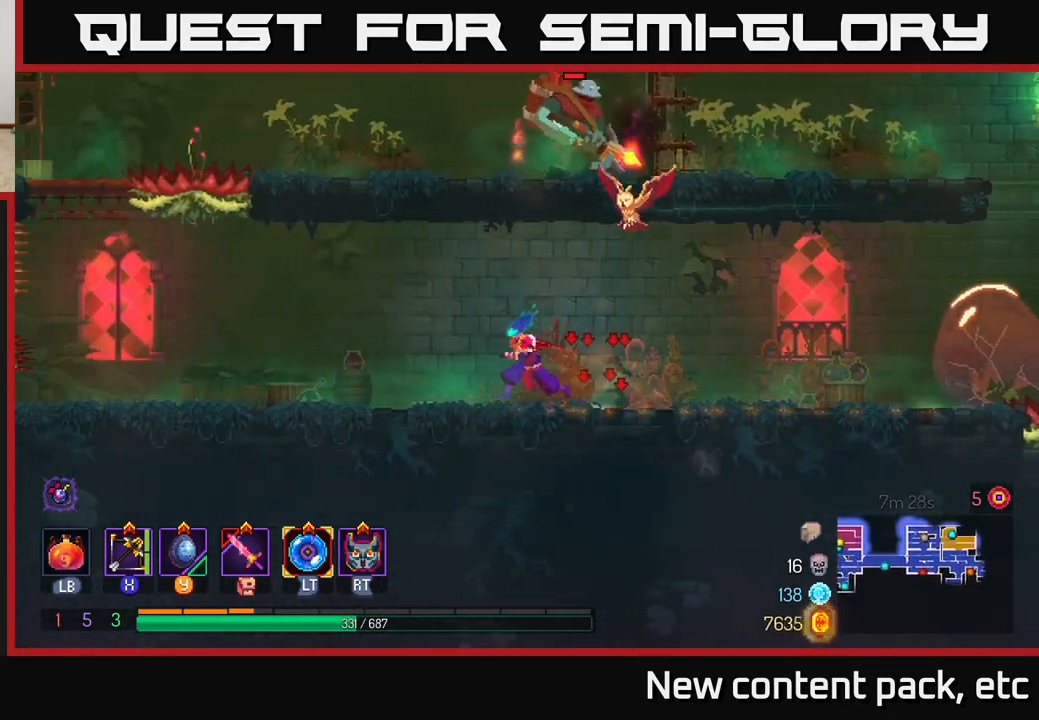
{"buttons": [], "left_stick": "left", "right_stick": "center", "events": []}
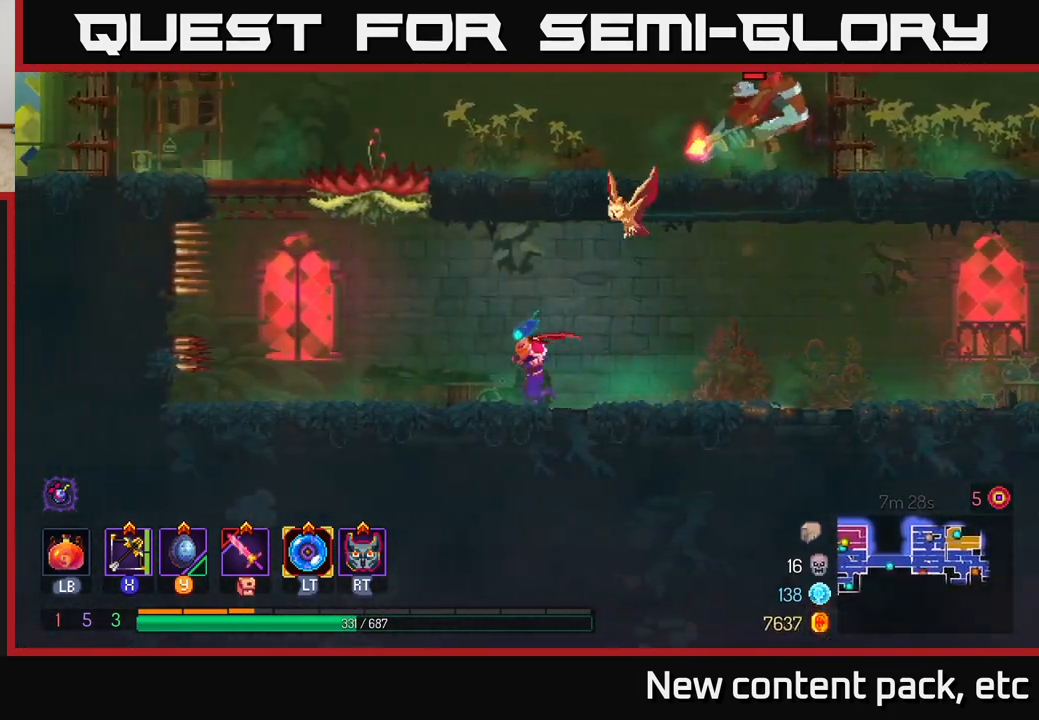
{"buttons": ["A"], "left_stick": "left", "right_stick": "center", "events": [[383, "A", "down"]]}
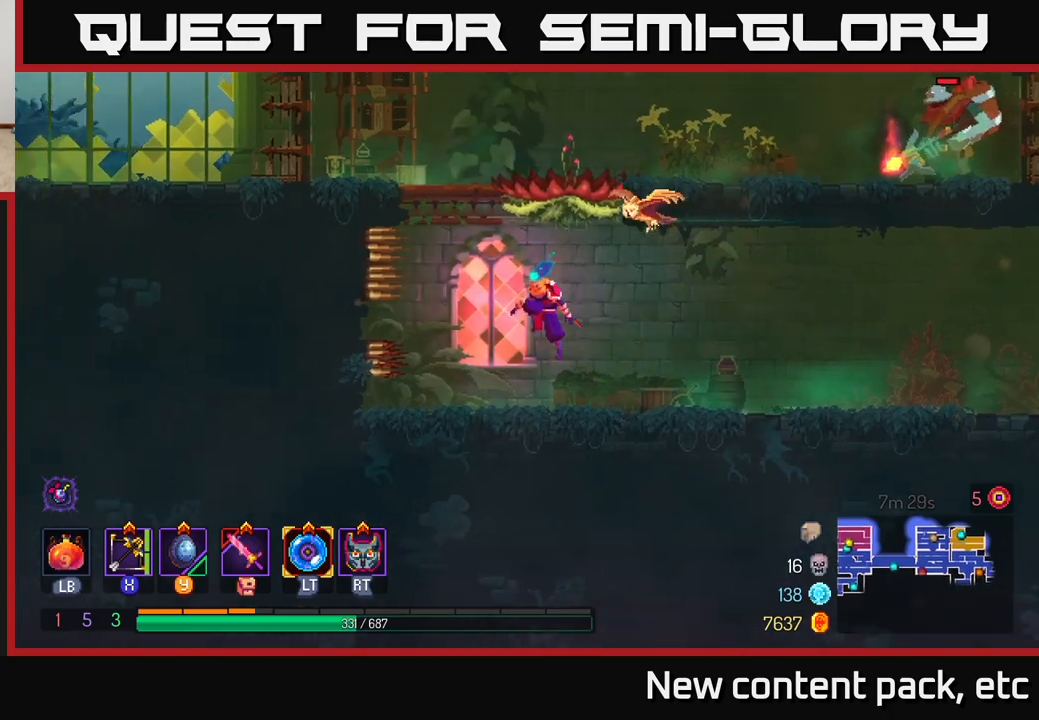
{"buttons": [], "left_stick": "down-right", "right_stick": "center", "events": [[17, "A", "up"], [83, "A", "down"], [267, "A", "up"], [283, "left_stick", "center"], [333, "X", "down"], [333, "left_stick", "right"], [433, "X", "up"], [483, "left_stick", "down-right"]]}
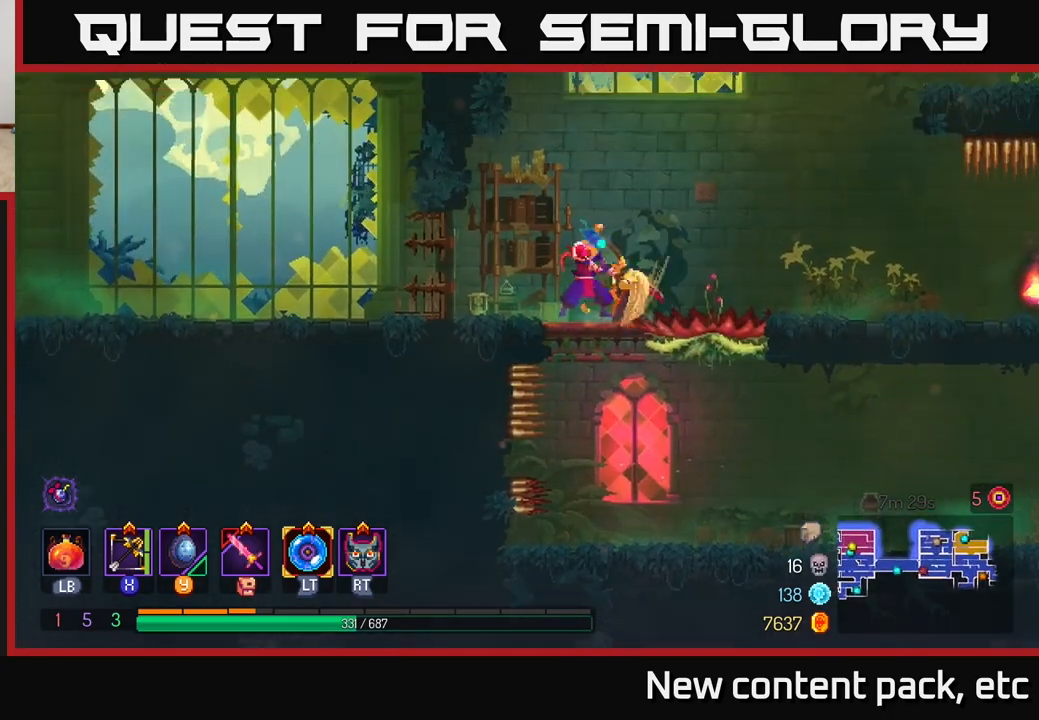
{"buttons": [], "left_stick": "down", "right_stick": "center", "events": [[17, "left_stick", "down"]]}
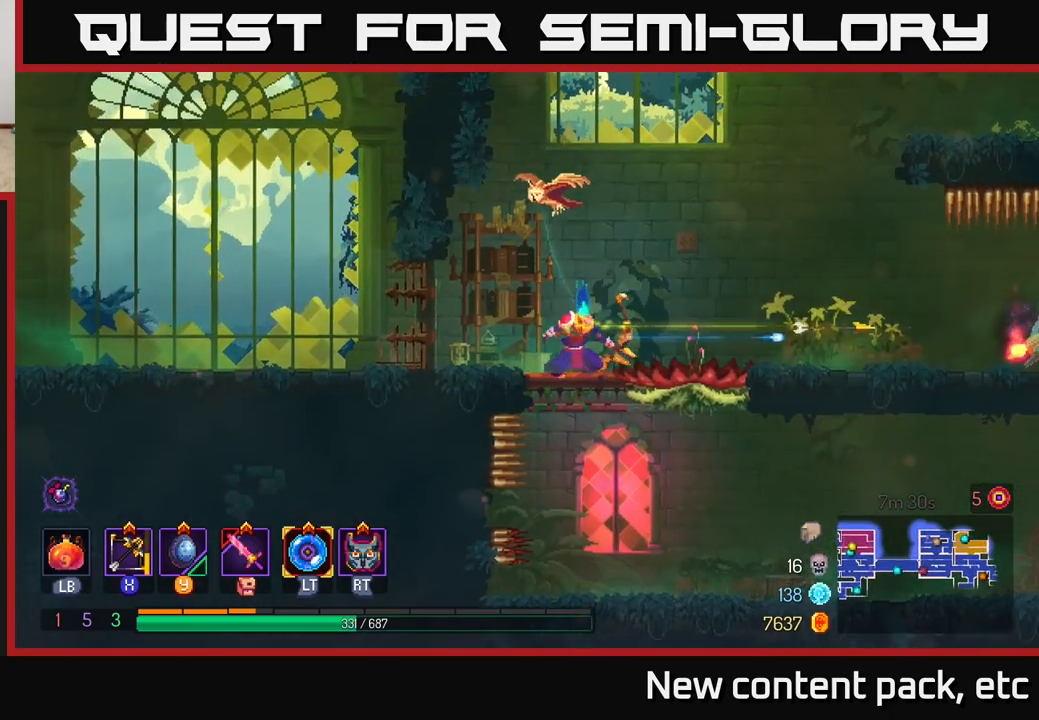
{"buttons": ["A"], "left_stick": "right", "right_stick": "center", "events": [[100, "left_stick", "center"], [217, "left_stick", "right"], [283, "A", "down"], [400, "A", "up"], [483, "A", "down"]]}
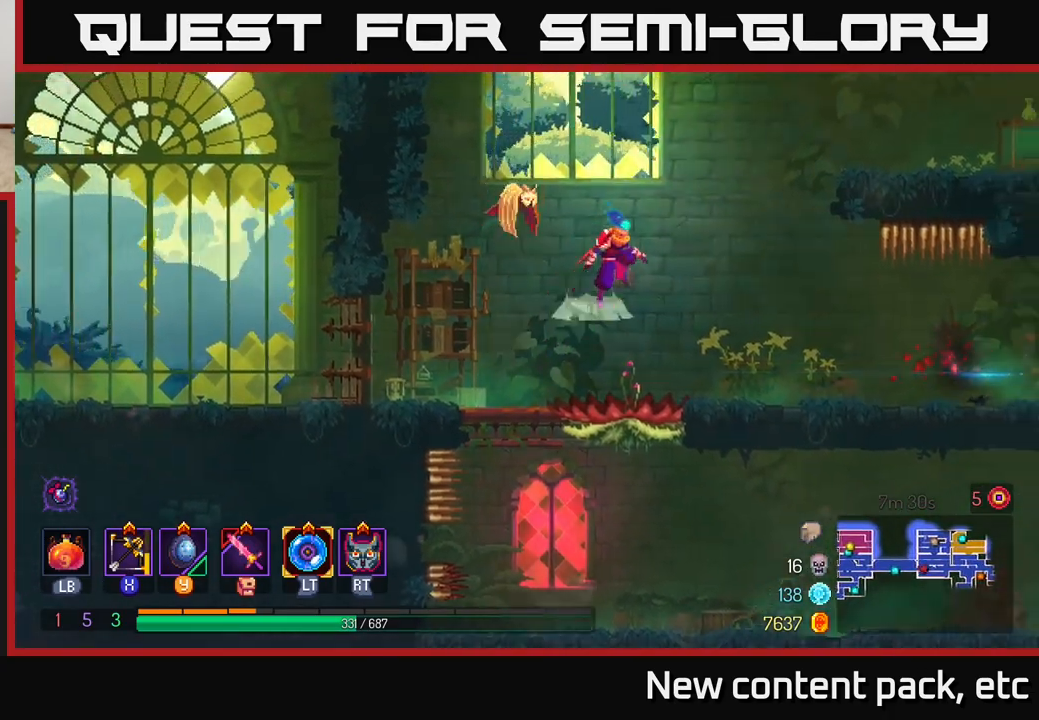
{"buttons": [], "left_stick": "right", "right_stick": "center", "events": [[33, "A", "up"], [183, "left_stick", "center"], [250, "left_stick", "right"]]}
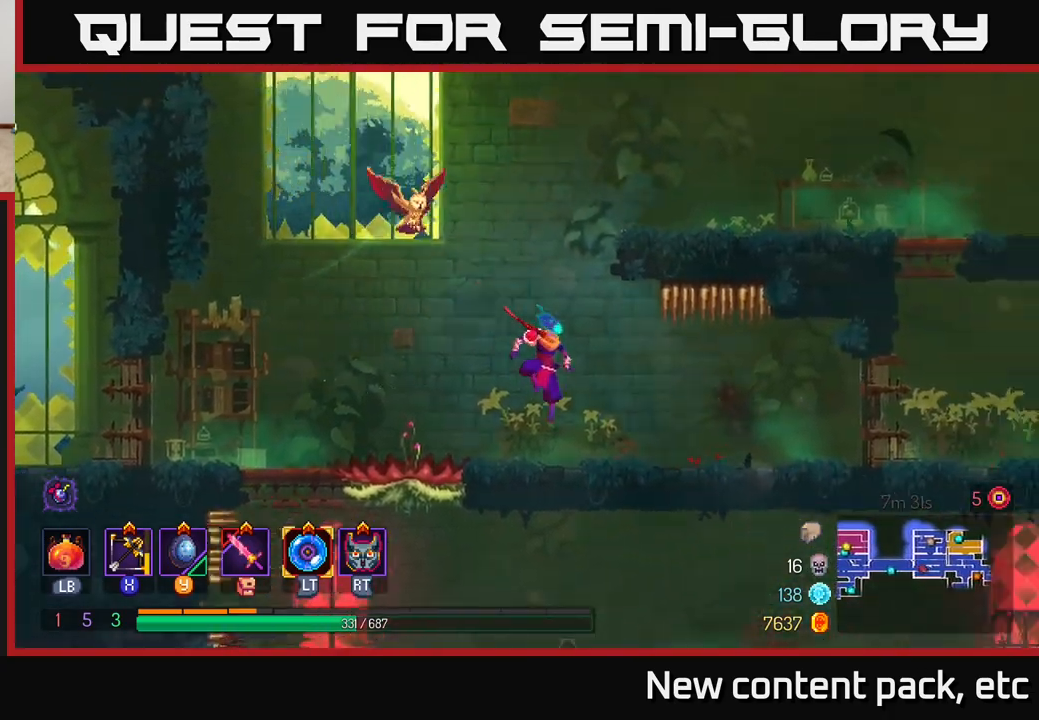
{"buttons": [], "left_stick": "right", "right_stick": "center", "events": []}
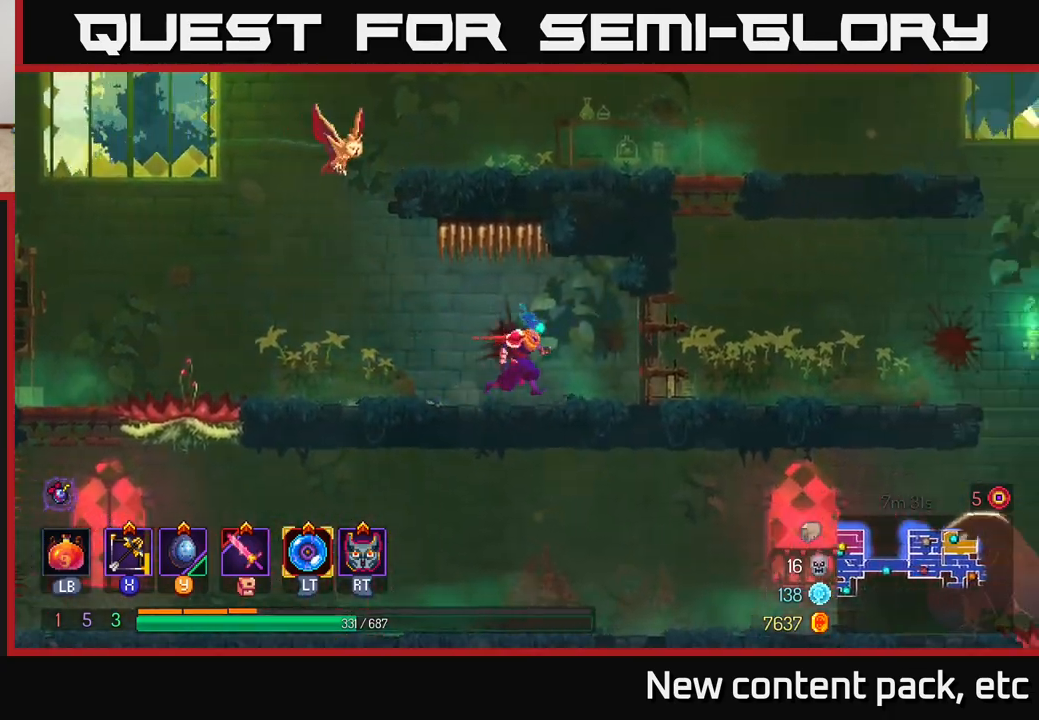
{"buttons": [], "left_stick": "right", "right_stick": "center", "events": [[200, "B", "down"], [367, "B", "up"]]}
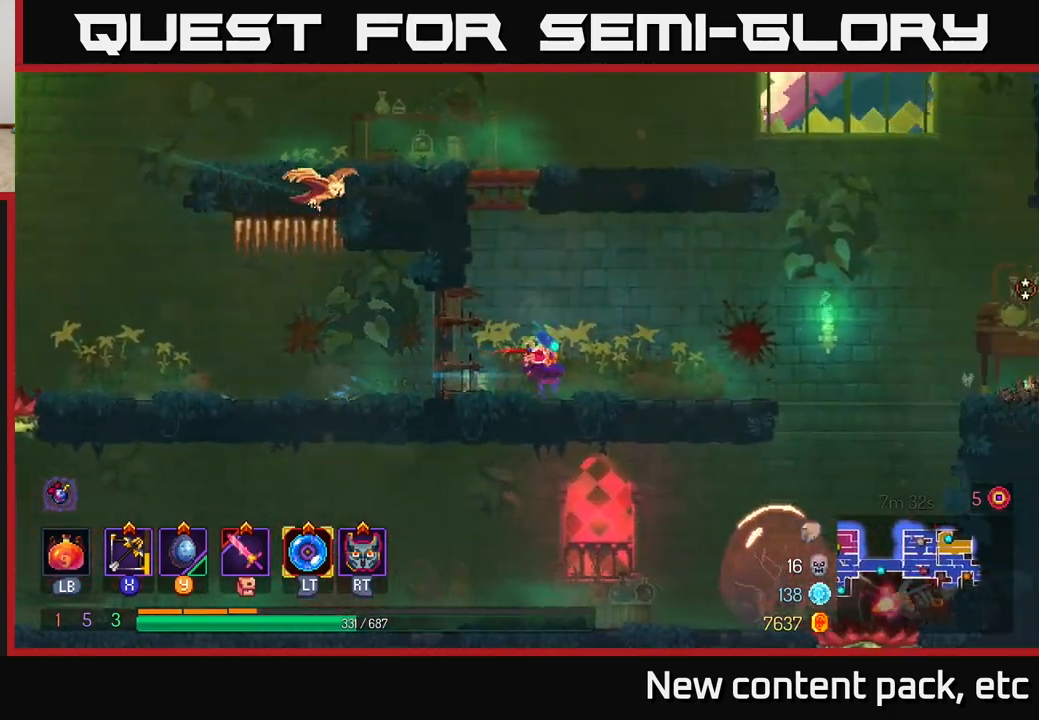
{"buttons": ["A"], "left_stick": "right", "right_stick": "center", "events": [[500, "A", "down"]]}
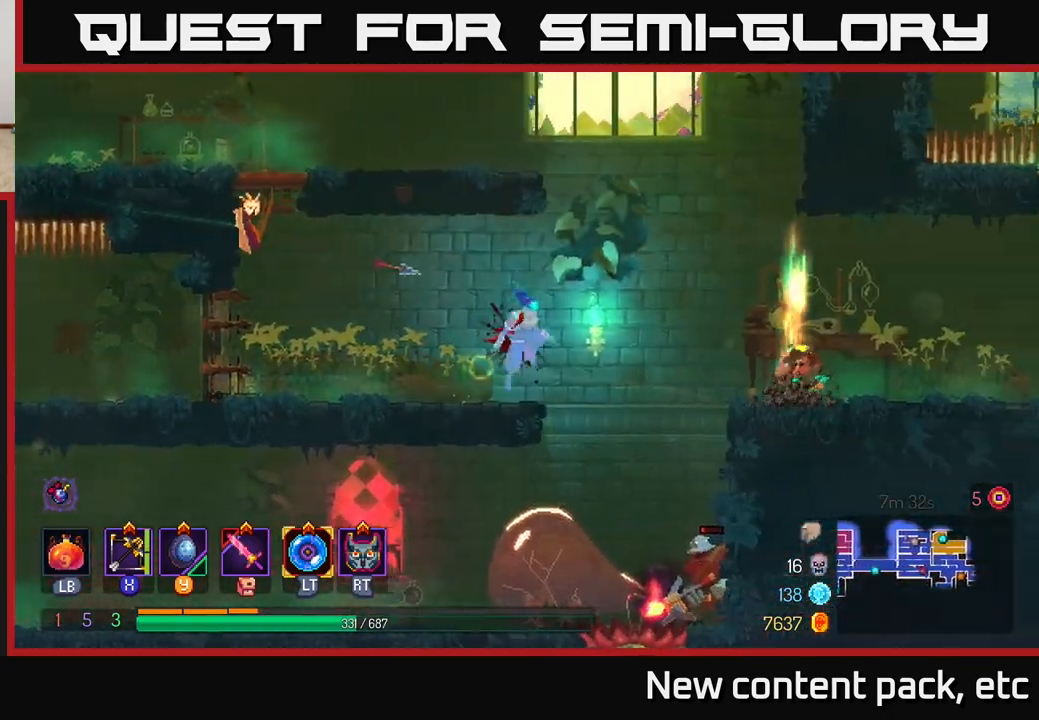
{"buttons": [], "left_stick": "right", "right_stick": "center", "events": [[117, "A", "up"], [200, "A", "down"], [317, "A", "up"]]}
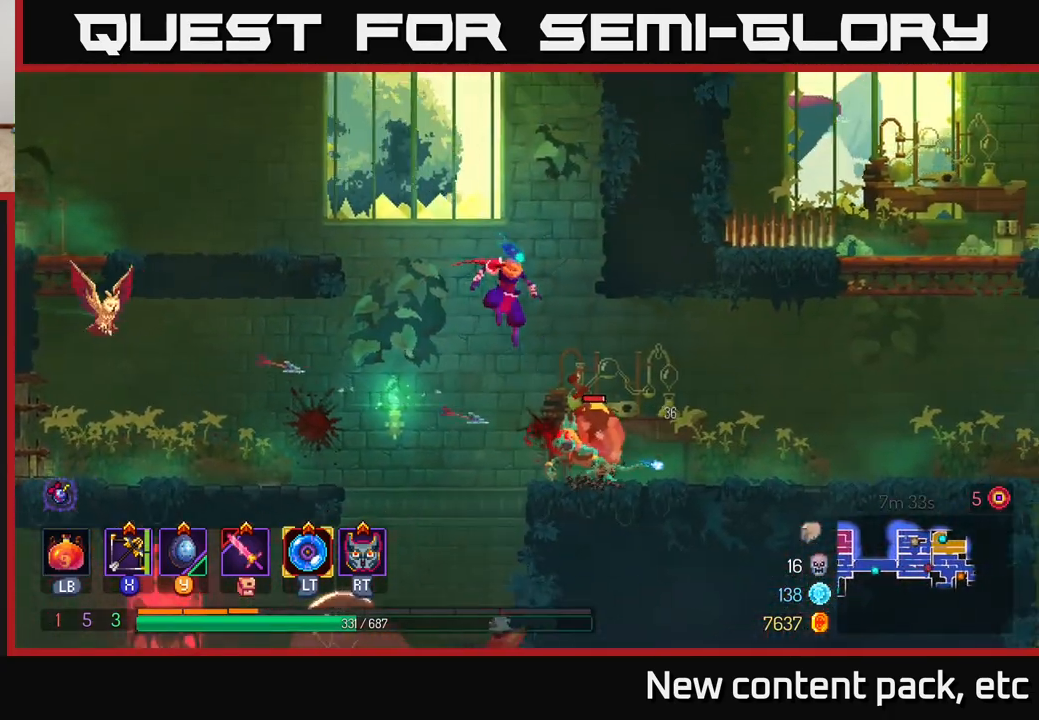
{"buttons": [], "left_stick": "down-left", "right_stick": "center", "events": [[100, "B", "down"], [233, "B", "up"], [383, "X", "down"], [450, "X", "up"], [483, "left_stick", "down-left"]]}
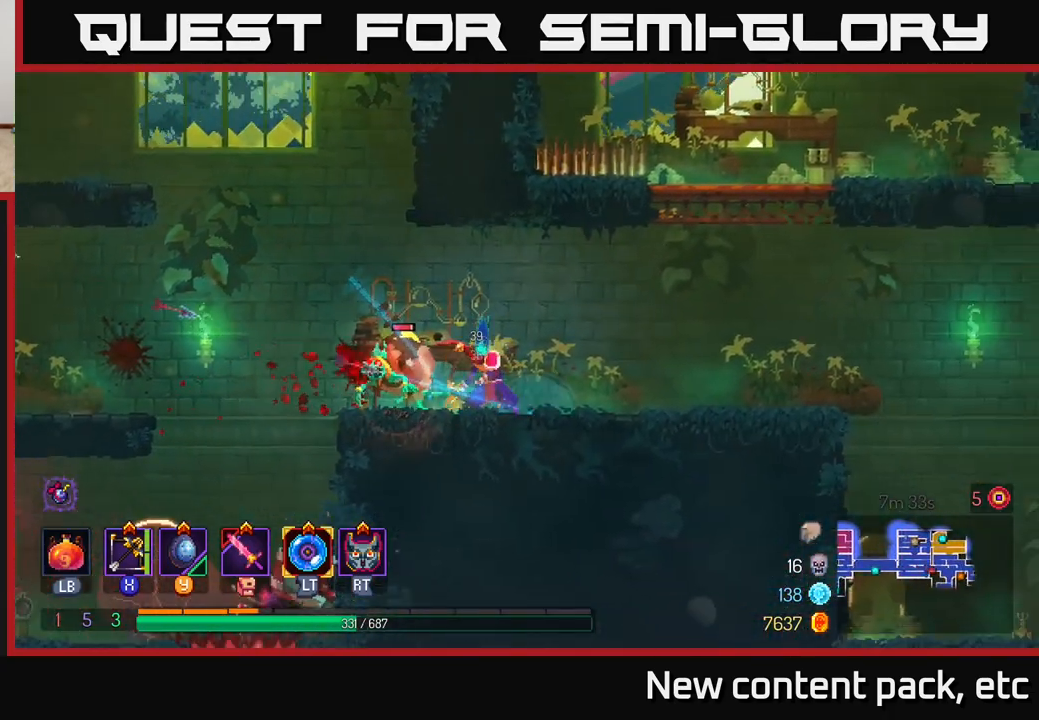
{"buttons": [], "left_stick": "down-left", "right_stick": "center", "events": []}
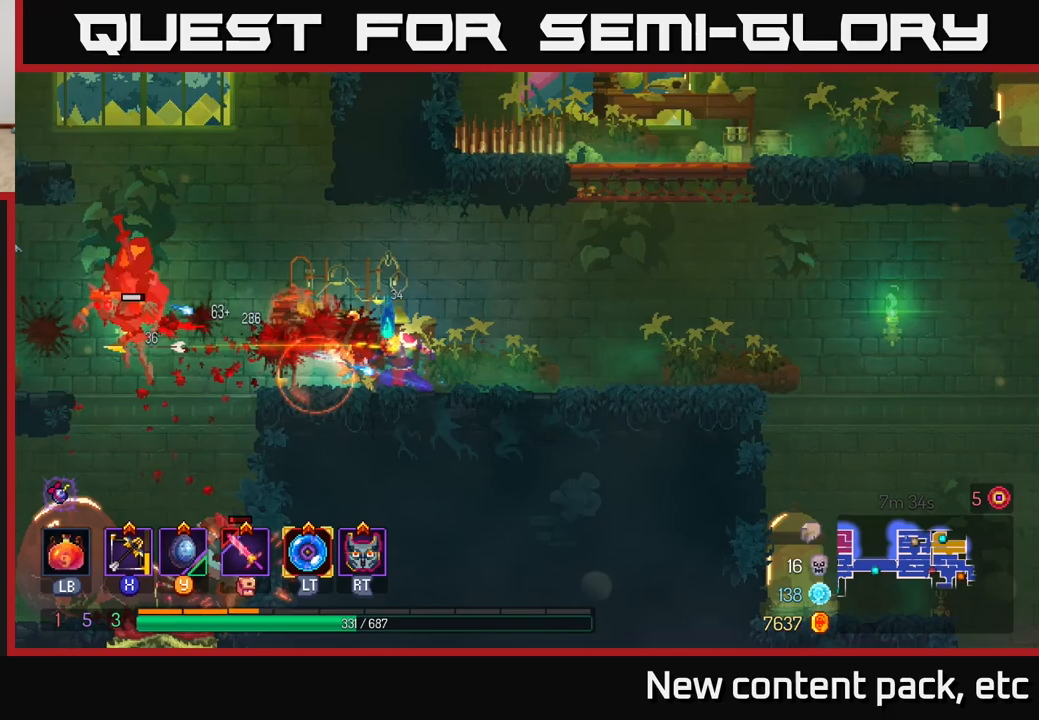
{"buttons": [], "left_stick": "center", "right_stick": "center", "events": [[83, "left_stick", "center"]]}
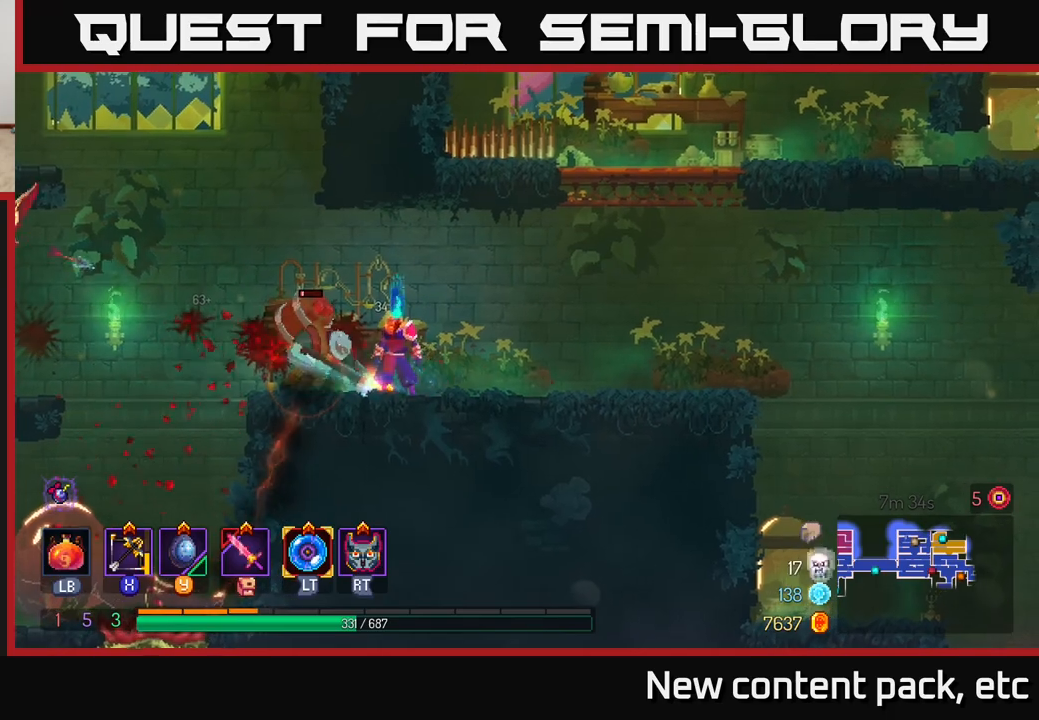
{"buttons": [], "left_stick": "down", "right_stick": "center", "events": [[250, "X", "down"], [267, "left_stick", "down-left"], [317, "X", "up"], [400, "left_stick", "down"]]}
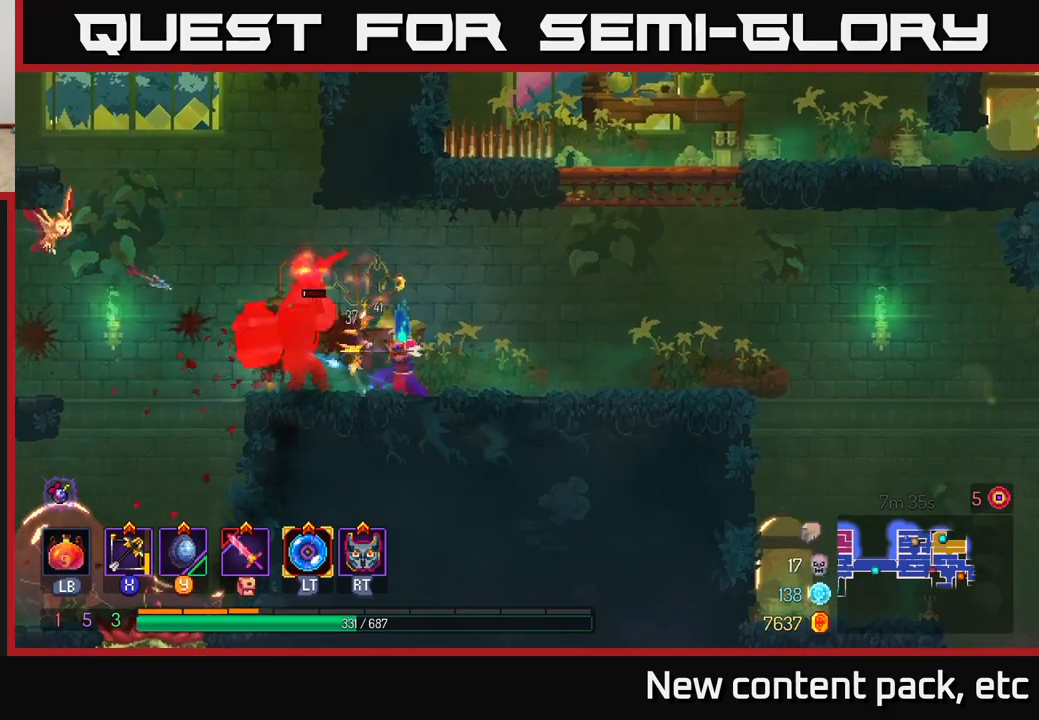
{"buttons": [], "left_stick": "center", "right_stick": "center", "events": [[417, "left_stick", "center"]]}
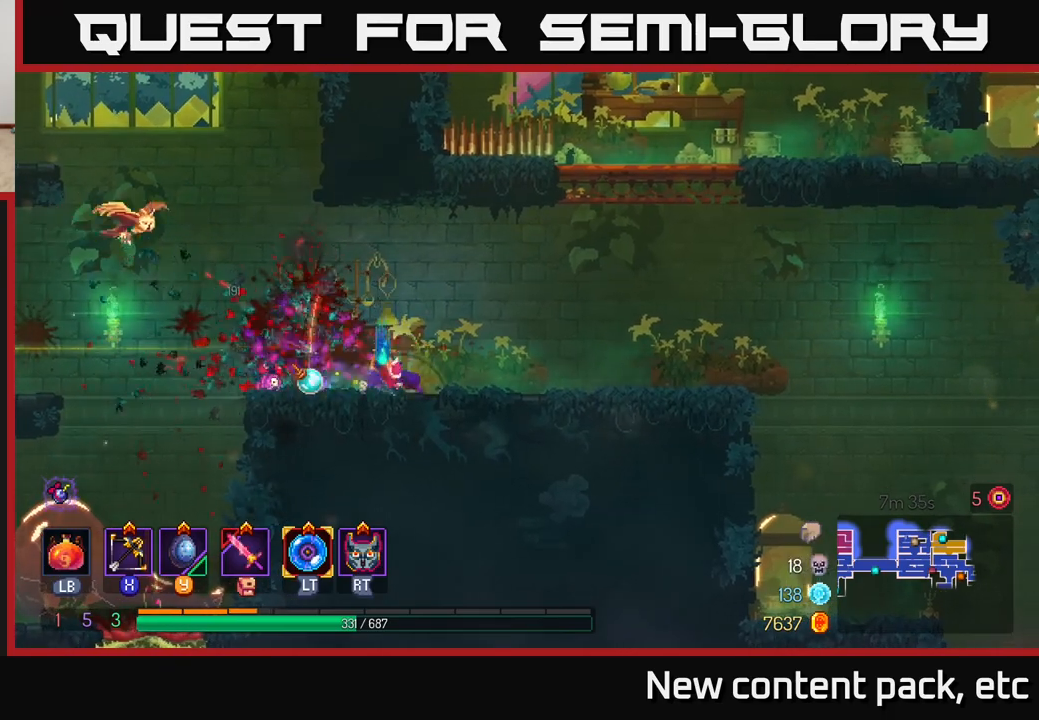
{"buttons": ["A"], "left_stick": "left", "right_stick": "center", "events": [[100, "left_stick", "left"], [500, "A", "down"]]}
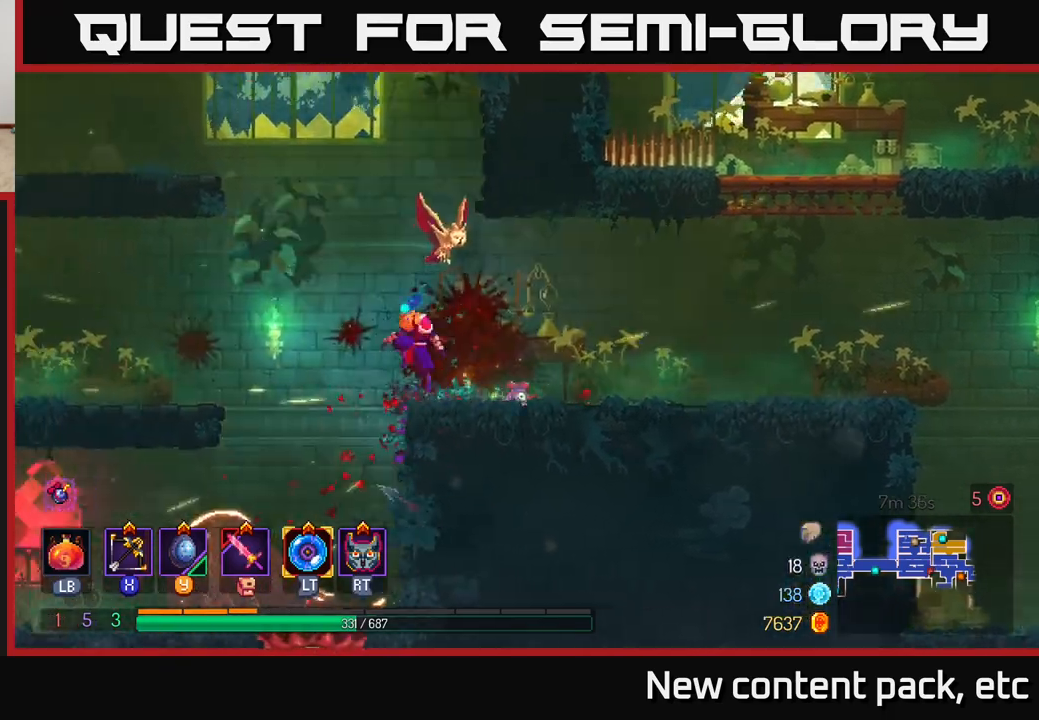
{"buttons": [], "left_stick": "left", "right_stick": "center", "events": [[133, "A", "up"]]}
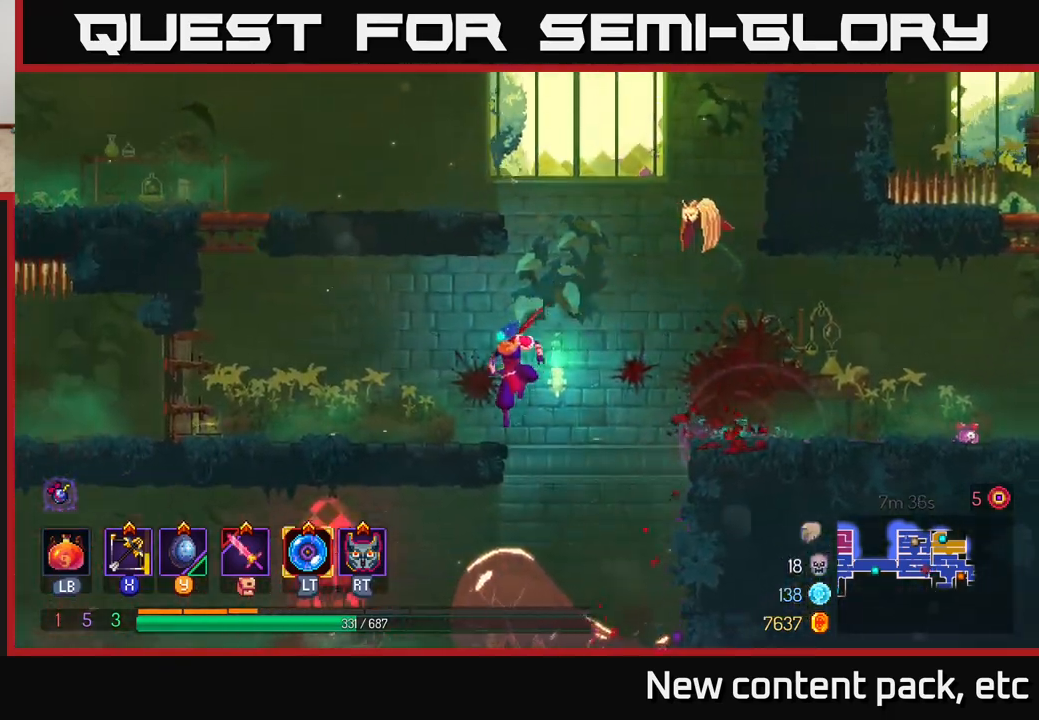
{"buttons": [], "left_stick": "left", "right_stick": "center", "events": [[167, "left_stick", "center"], [333, "left_stick", "left"]]}
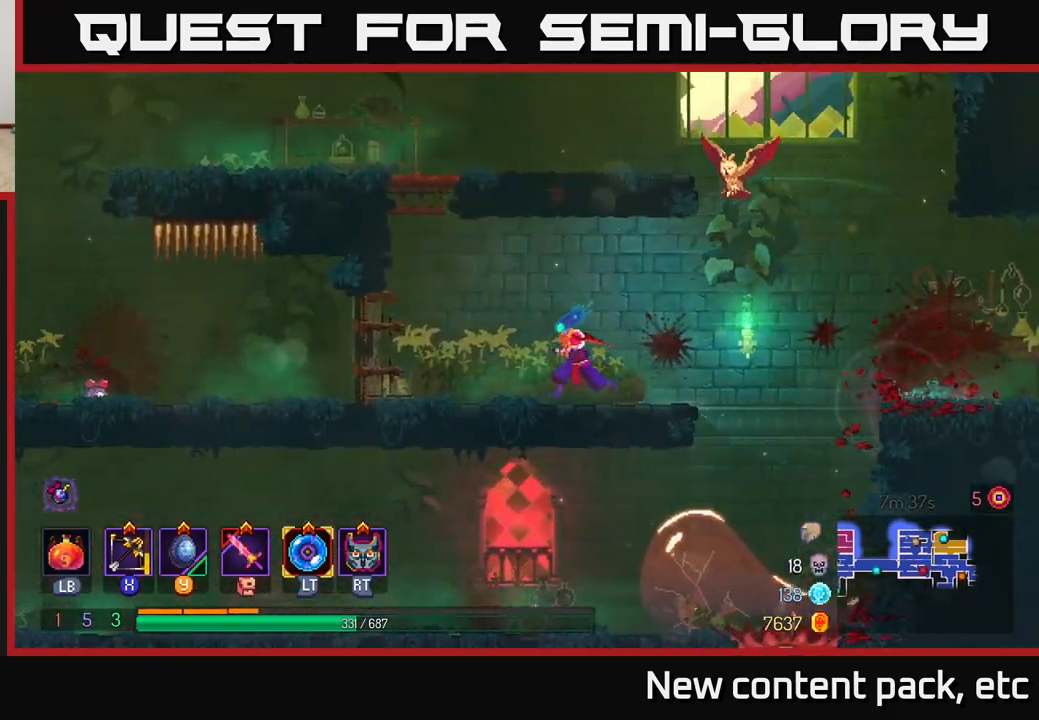
{"buttons": ["A"], "left_stick": "left", "right_stick": "center", "events": [[233, "A", "down"], [333, "A", "up"], [417, "A", "down"]]}
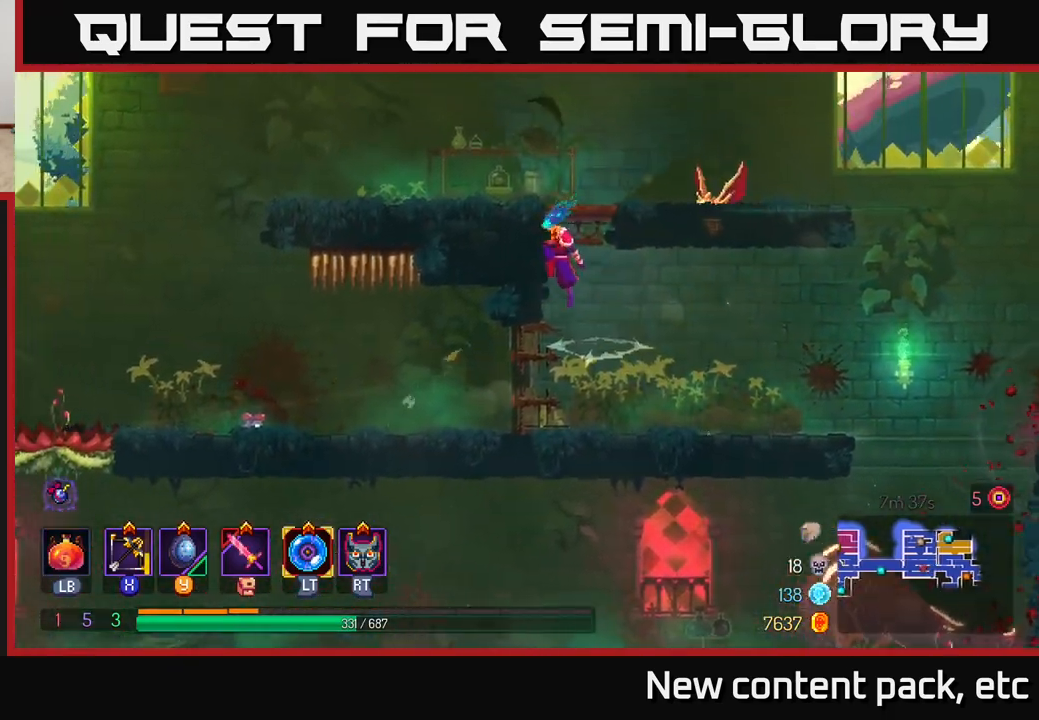
{"buttons": [], "left_stick": "left", "right_stick": "center", "events": [[67, "A", "up"], [167, "left_stick", "center"], [333, "left_stick", "left"]]}
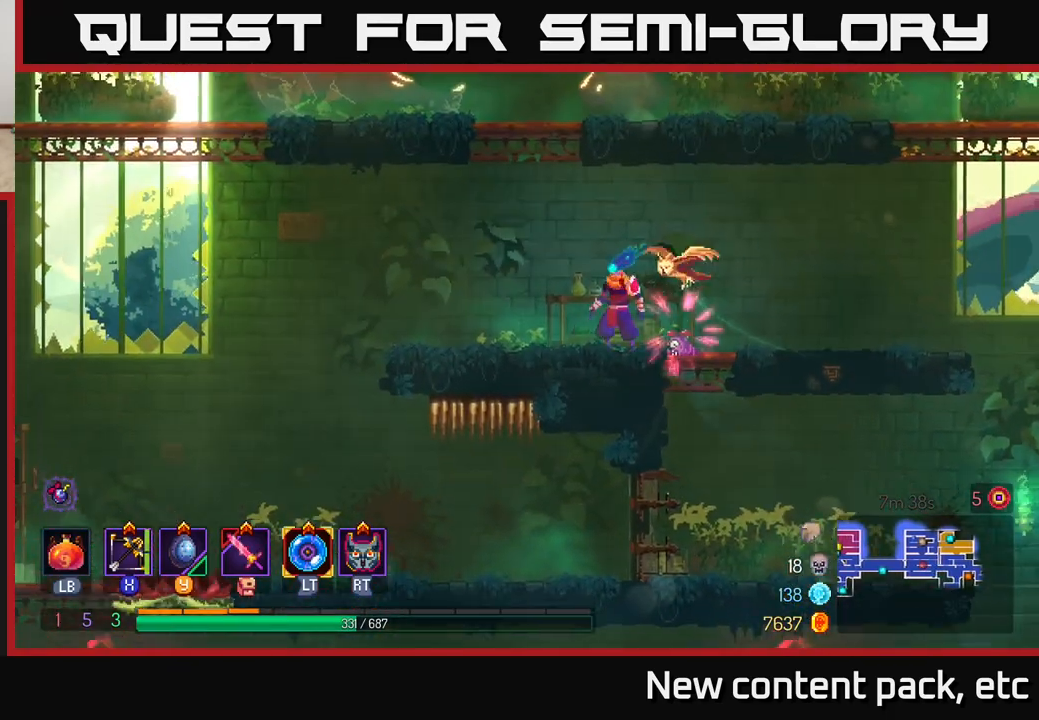
{"buttons": [], "left_stick": "center", "right_stick": "left", "events": [[367, "left_stick", "center"], [367, "right_stick", "left"]]}
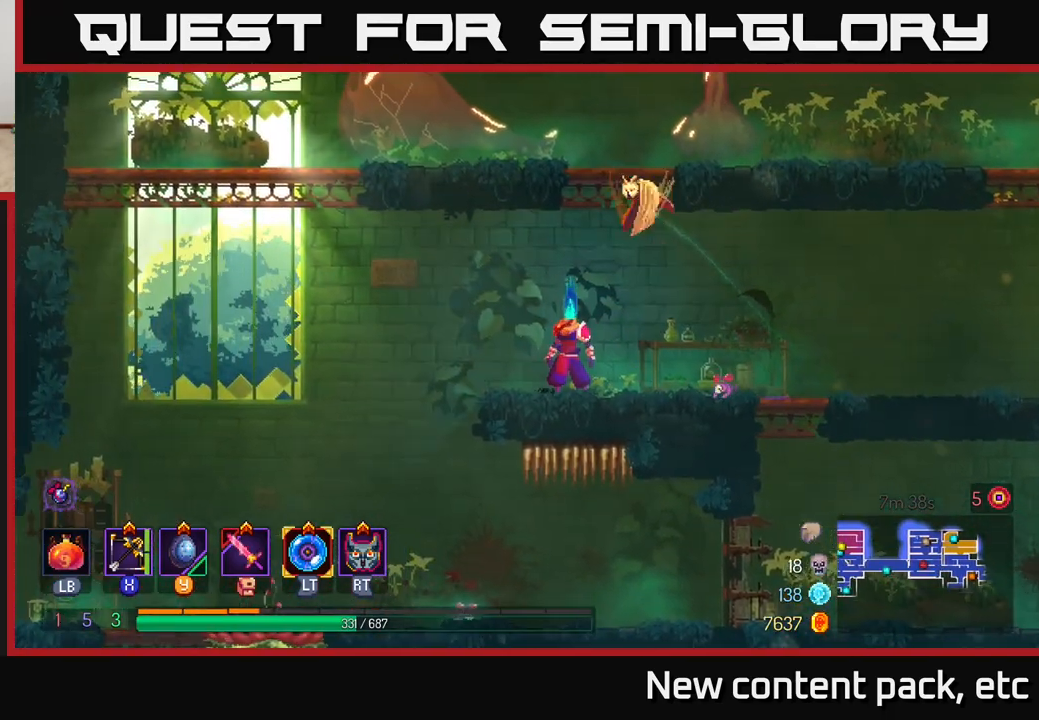
{"buttons": ["SELECT"], "left_stick": "center", "right_stick": "center", "events": [[233, "right_stick", "center"], [467, "SELECT", "down"]]}